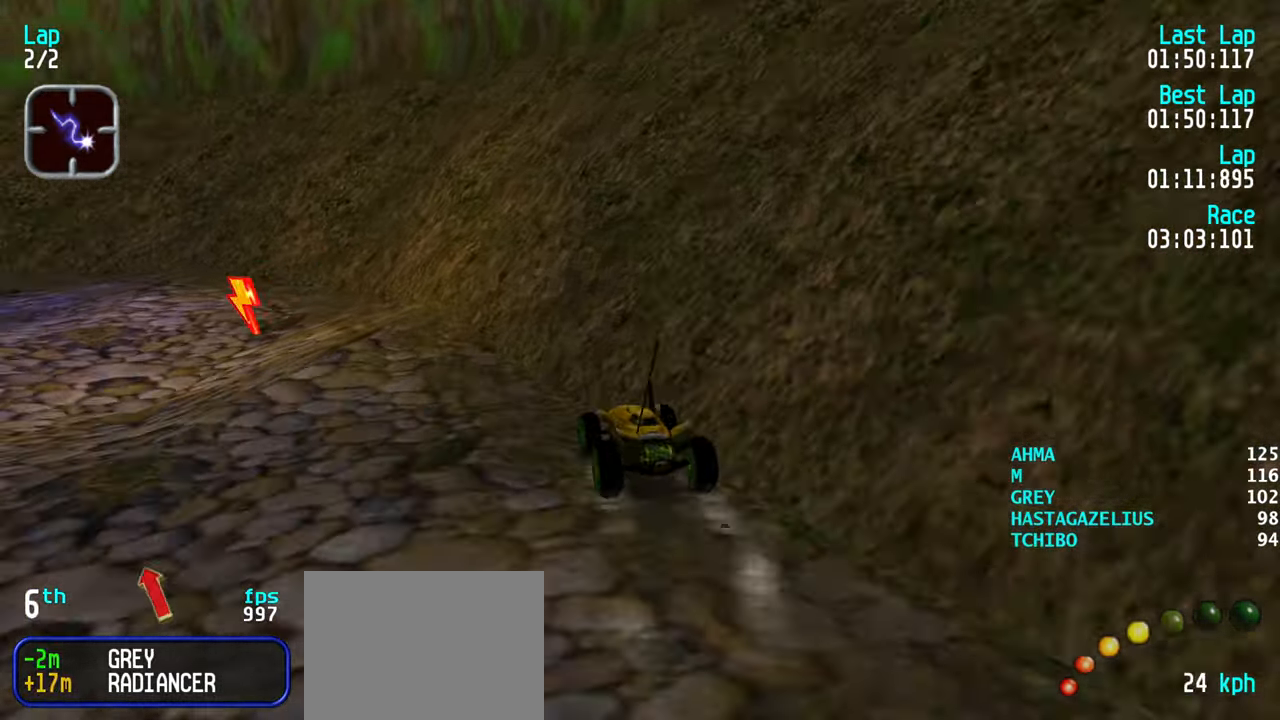
Gameplay with keyboard; each line is a JSON object with the keys held at the frame after it. "events" lists presses ("down") and releases ("up") of "down", "left", "right" and "up" between this image and that frame as [ms after this image, input, new state], when the widget could be followed in between. No other keys are recorded. Mouse input is not recorded.
{"keys": [], "events": [[150, "left", "up"], [283, "left", "down"], [383, "left", "up"], [433, "up", "up"]]}
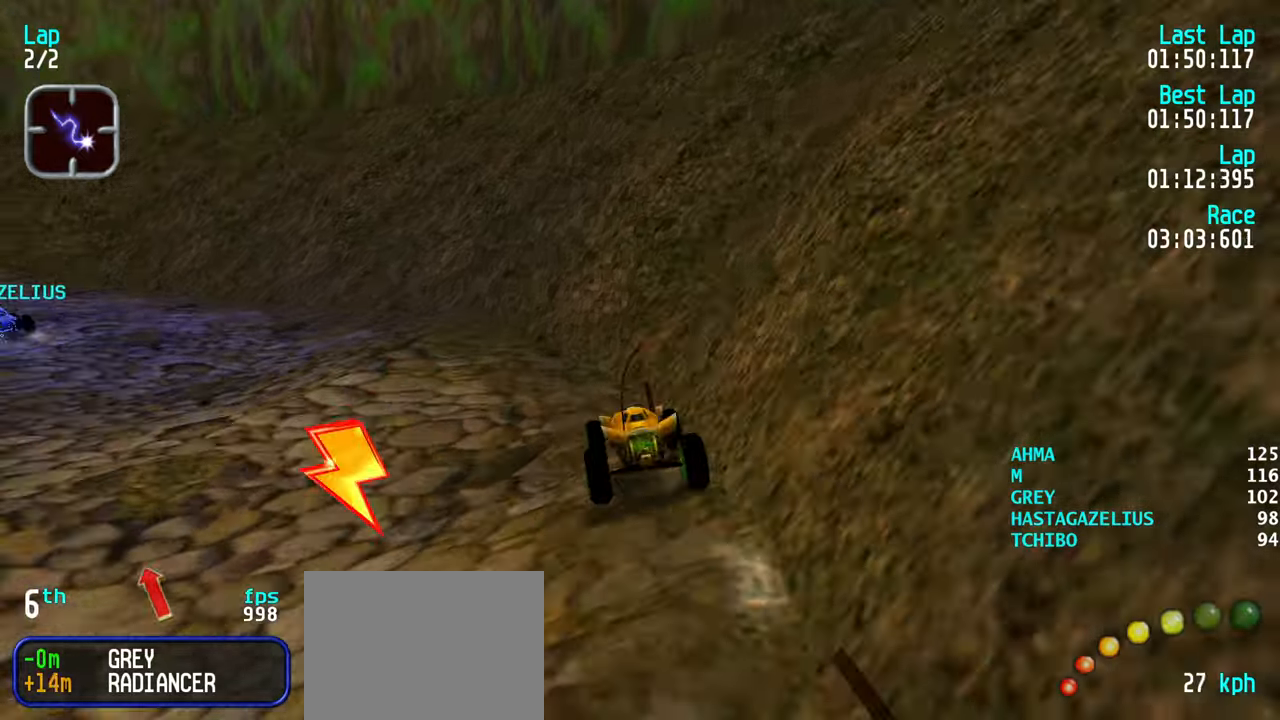
{"keys": ["left", "up"], "events": [[67, "left", "down"], [167, "up", "down"], [250, "left", "up"], [350, "up", "up"], [400, "left", "down"], [483, "up", "down"]]}
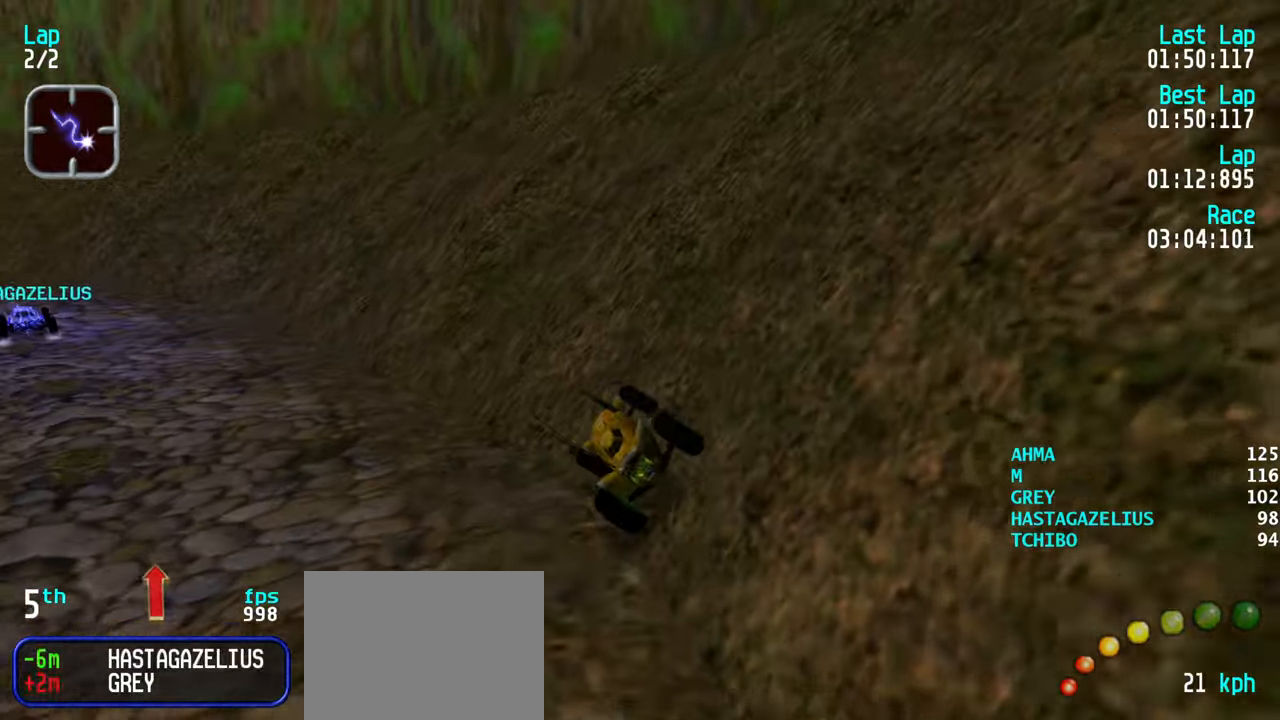
{"keys": ["up"], "events": [[183, "left", "up"], [267, "left", "down"], [417, "left", "up"]]}
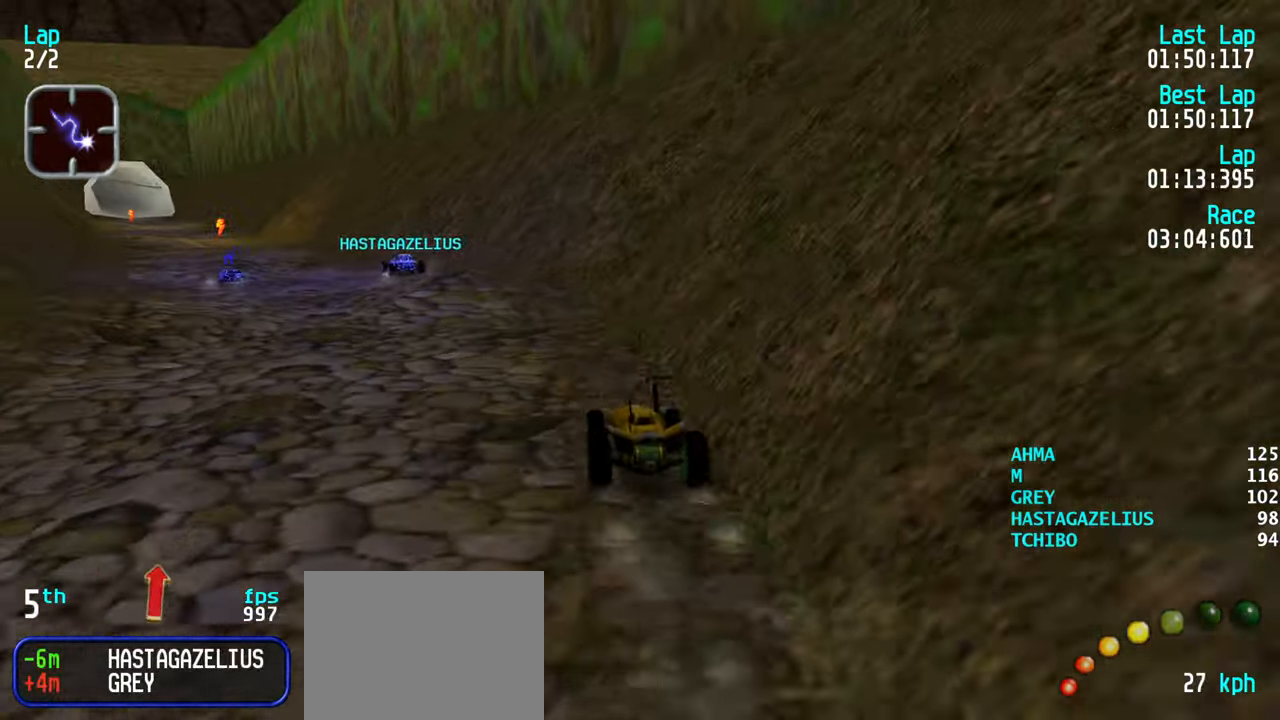
{"keys": ["left"], "events": [[50, "up", "up"], [100, "left", "down"], [283, "up", "down"], [333, "left", "up"], [433, "left", "down"], [433, "up", "up"]]}
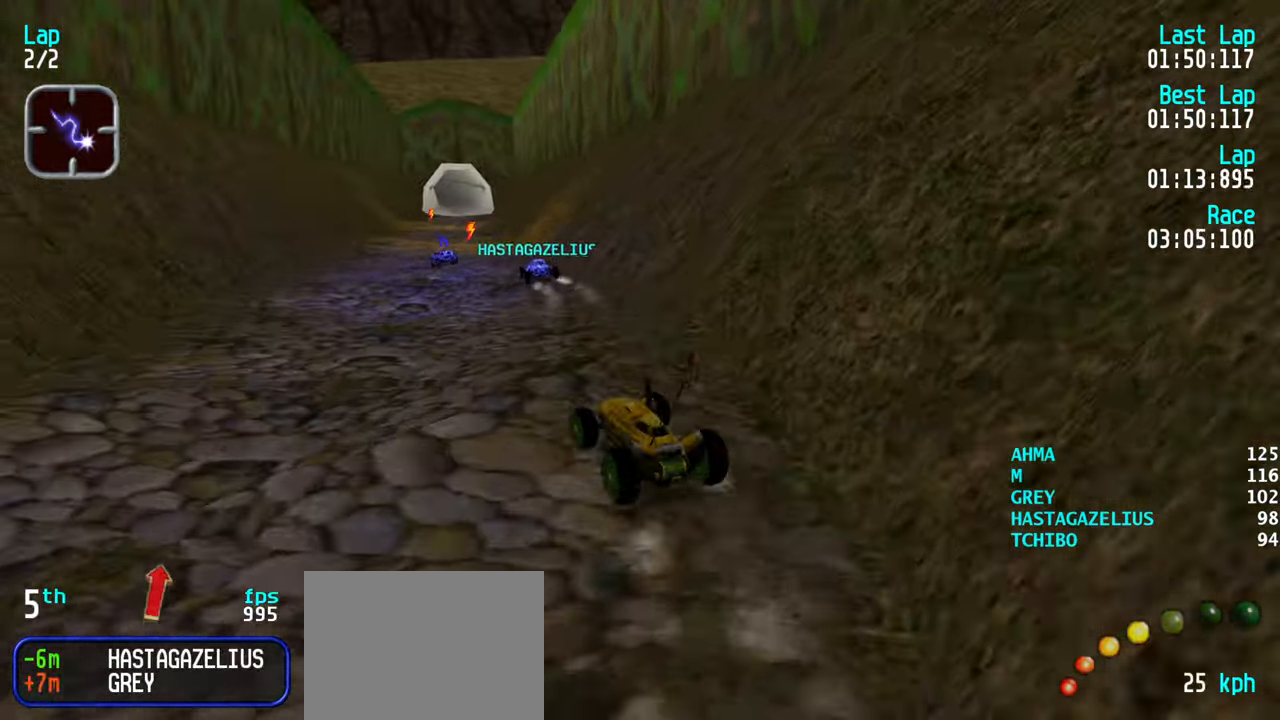
{"keys": [], "events": [[17, "up", "down"], [67, "left", "up"], [167, "up", "up"], [233, "up", "down"], [483, "up", "up"]]}
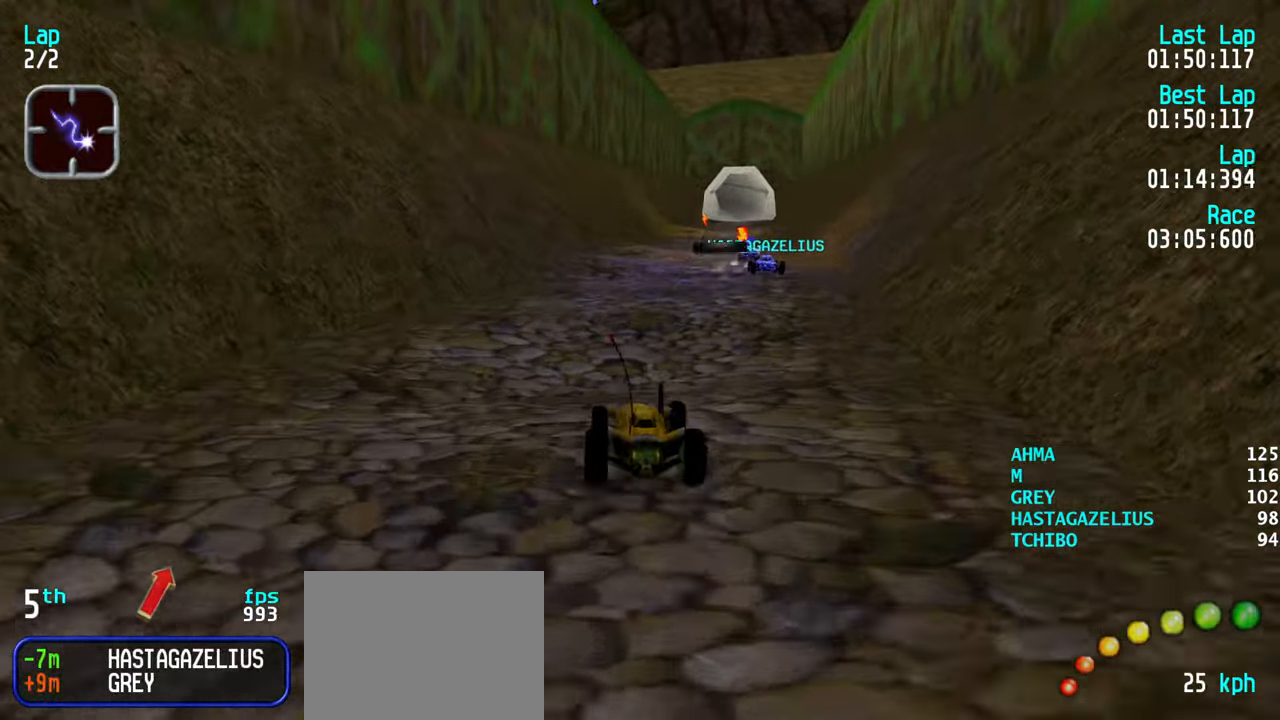
{"keys": ["up"], "events": [[217, "right", "down"], [217, "up", "down"], [317, "right", "up"]]}
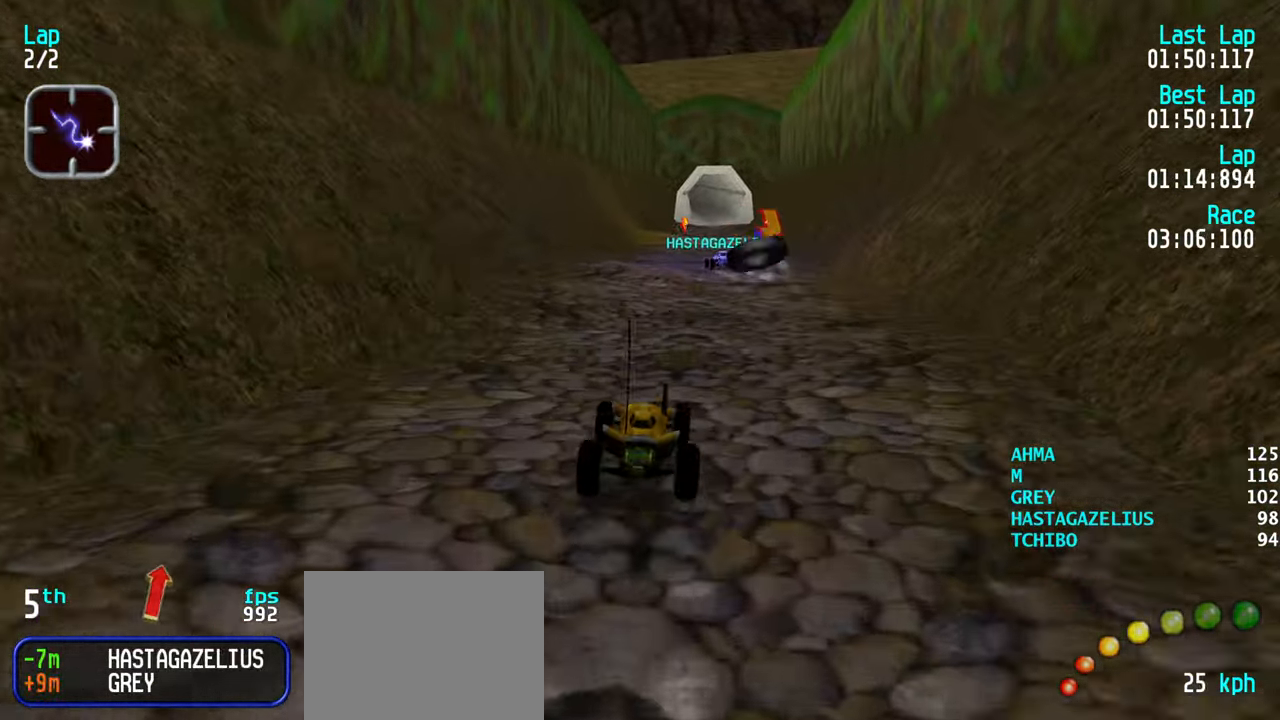
{"keys": ["up"], "events": []}
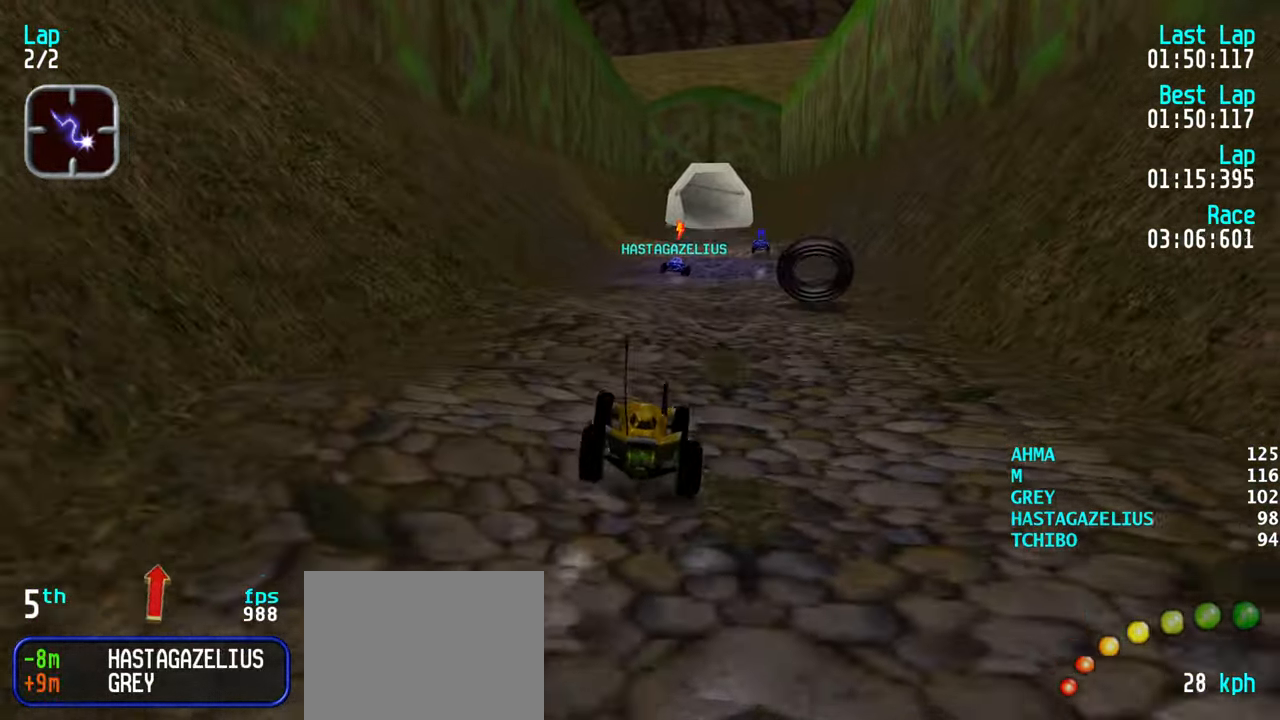
{"keys": ["up"], "events": [[17, "right", "down"], [67, "right", "up"]]}
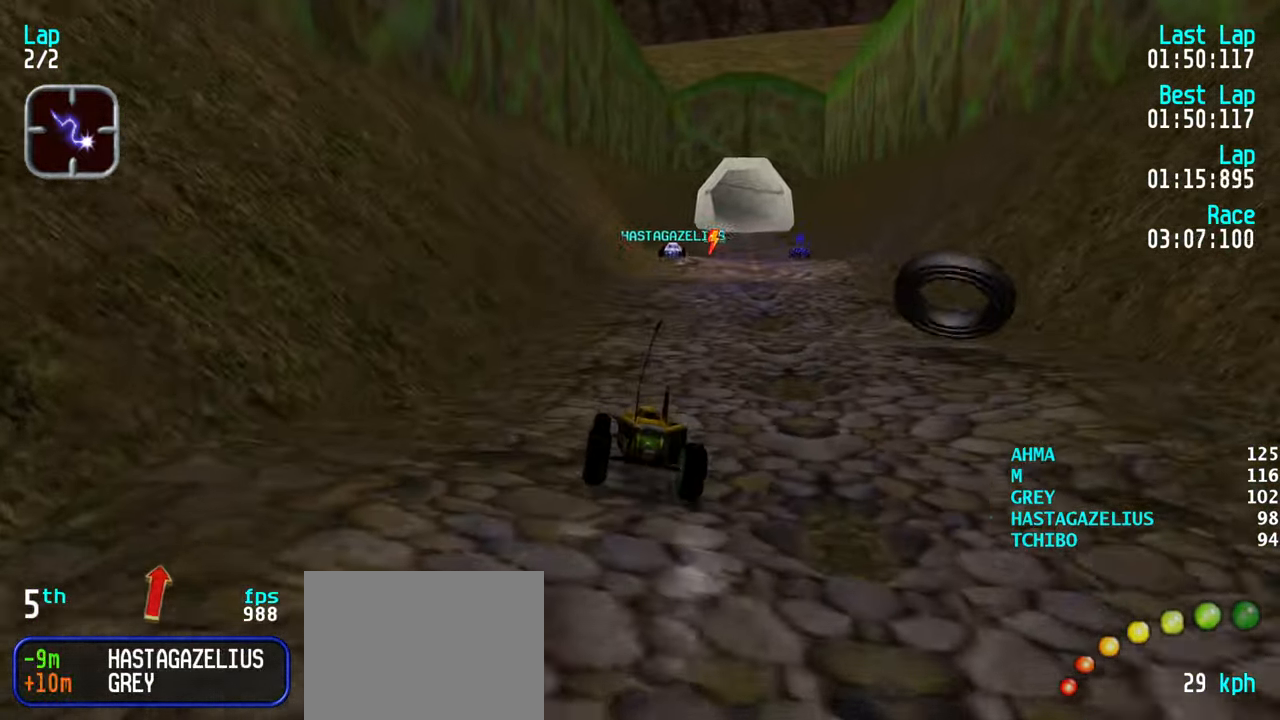
{"keys": ["right", "up"], "events": [[133, "right", "down"], [183, "right", "up"], [317, "right", "down"], [417, "right", "up"], [500, "right", "down"]]}
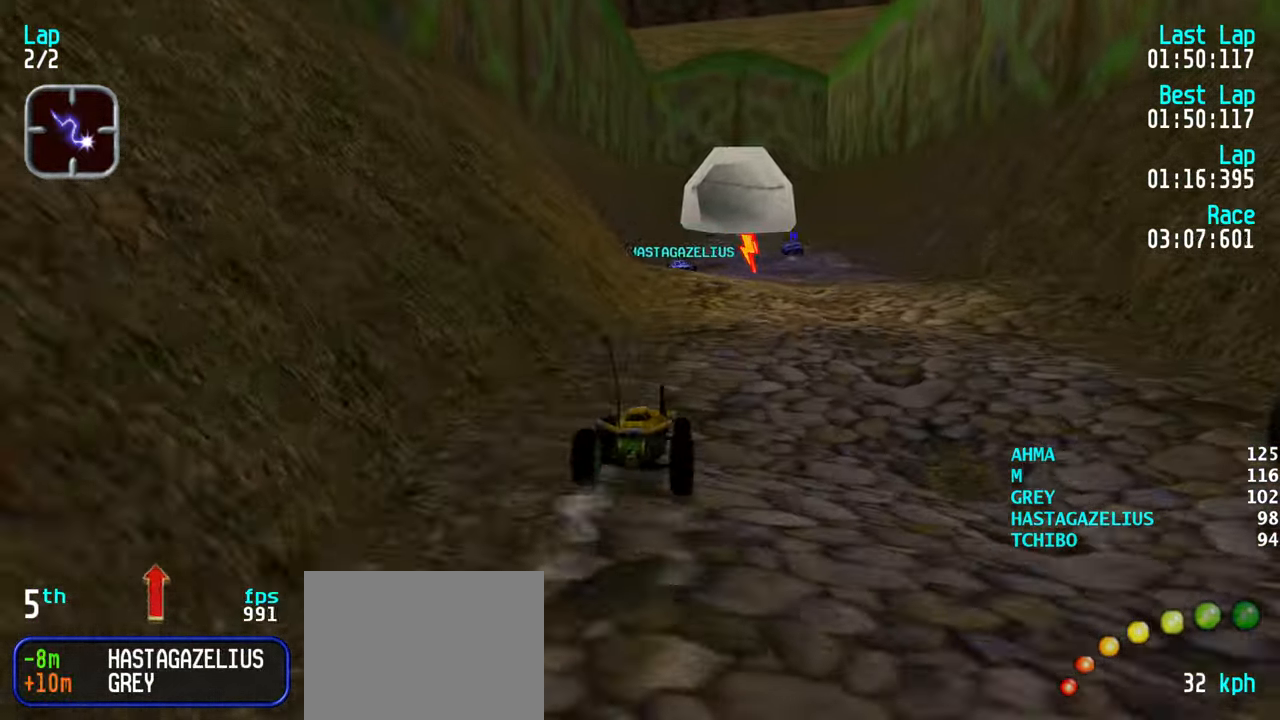
{"keys": ["up"], "events": [[100, "right", "up"], [233, "right", "down"], [283, "right", "up"], [433, "right", "down"], [467, "right", "up"]]}
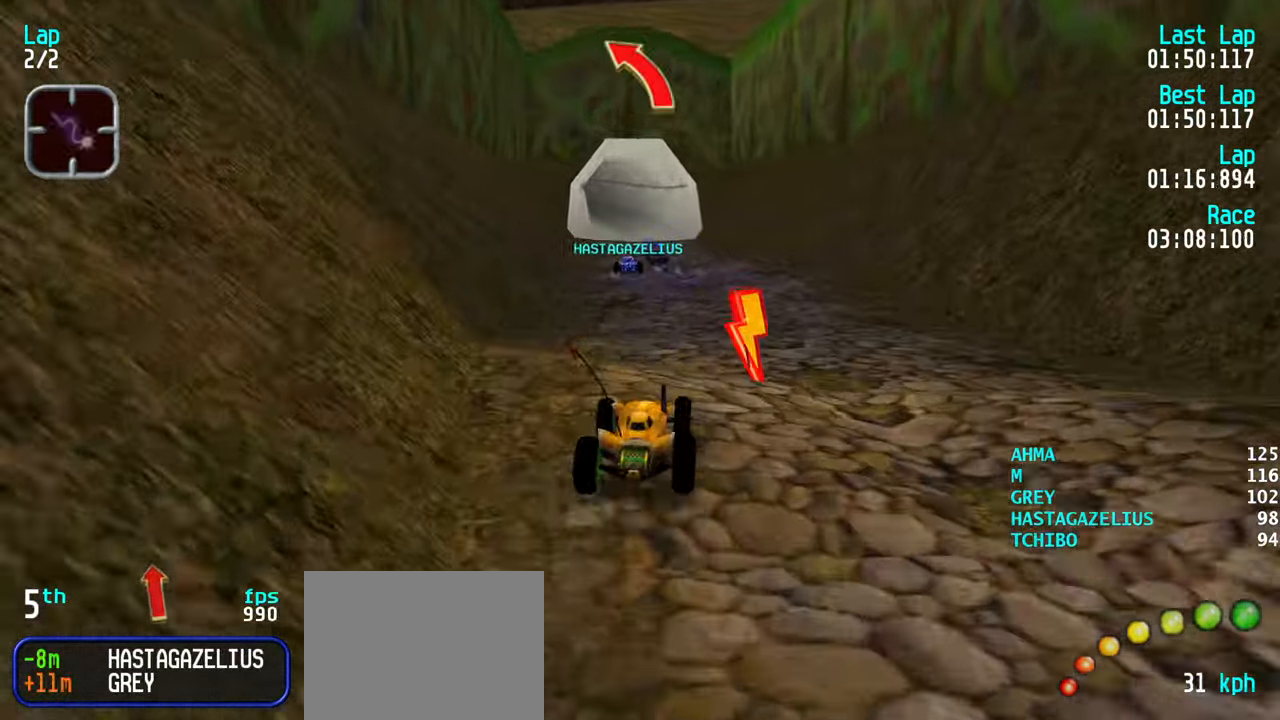
{"keys": ["up"], "events": []}
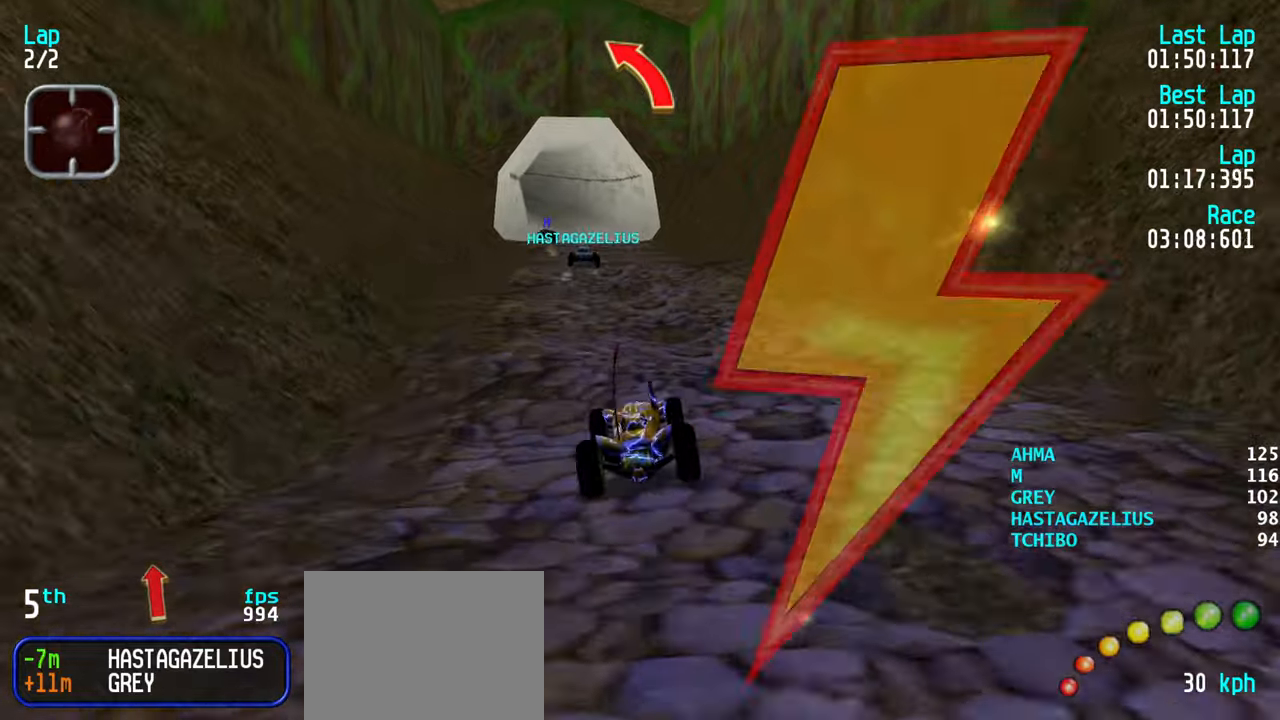
{"keys": ["up"], "events": [[134, "left", "down"], [184, "left", "up"]]}
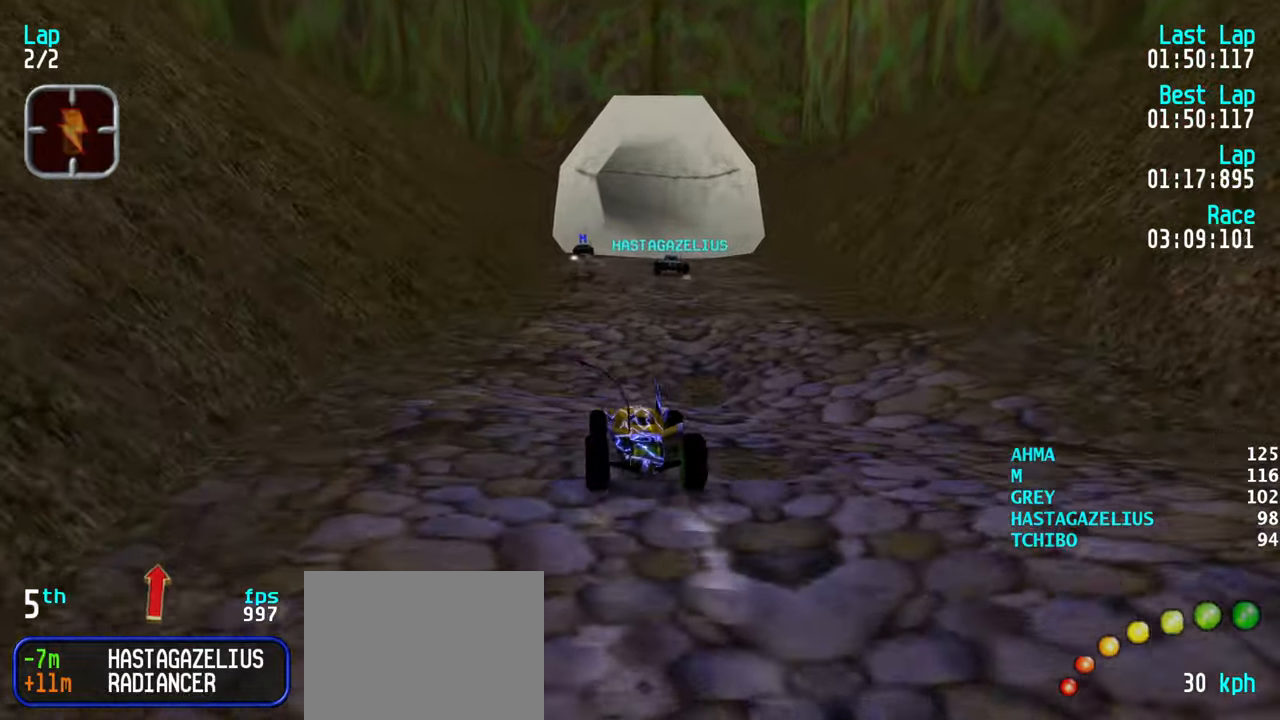
{"keys": ["right", "up"], "events": [[284, "right", "down"], [334, "right", "up"], [467, "right", "down"]]}
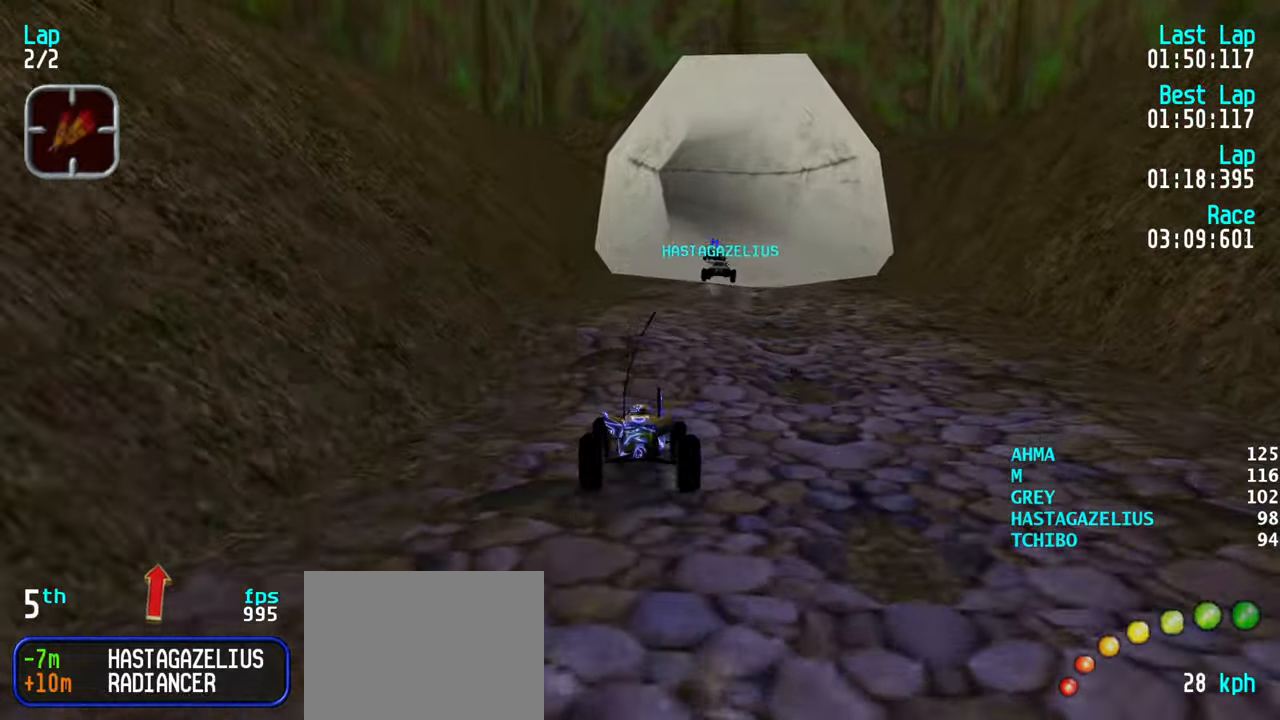
{"keys": ["up"], "events": [[17, "right", "up"], [117, "right", "down"], [200, "right", "up"]]}
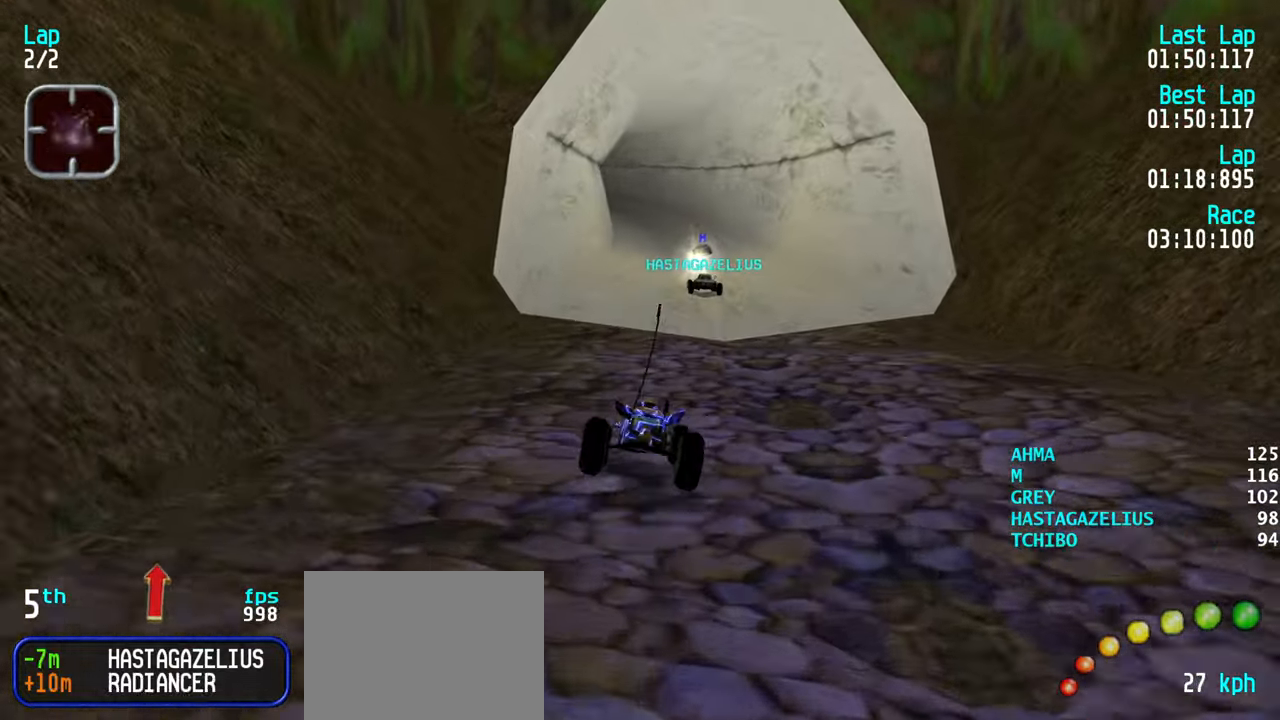
{"keys": ["up"], "events": [[134, "right", "down"], [217, "right", "up"]]}
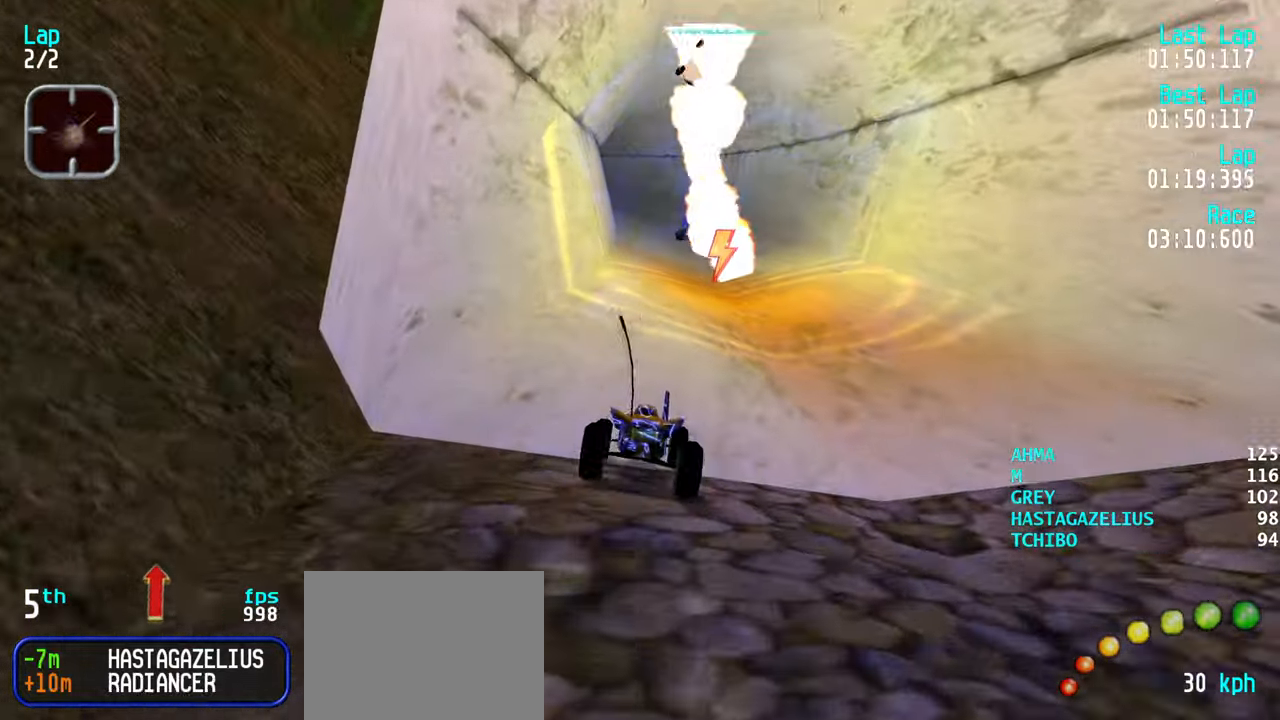
{"keys": ["right", "up"], "events": [[467, "right", "down"]]}
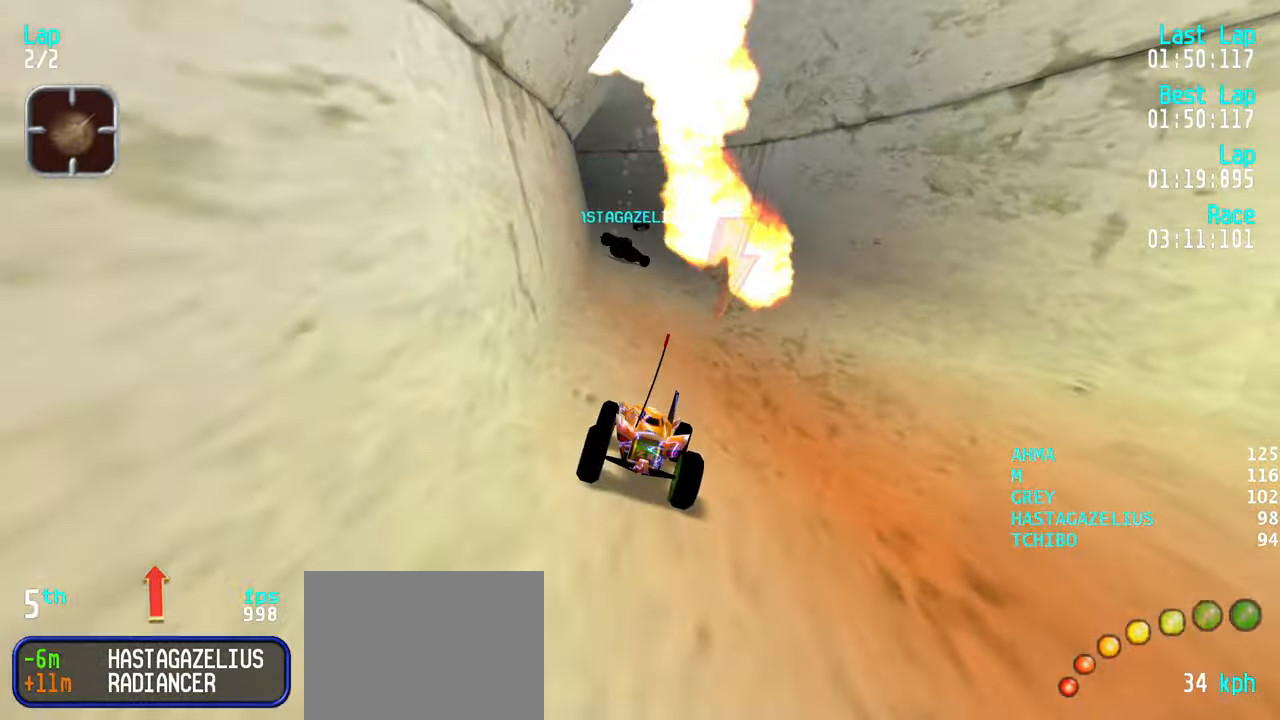
{"keys": ["right", "up"], "events": [[17, "right", "up"], [300, "left", "down"], [400, "left", "up"], [400, "right", "down"]]}
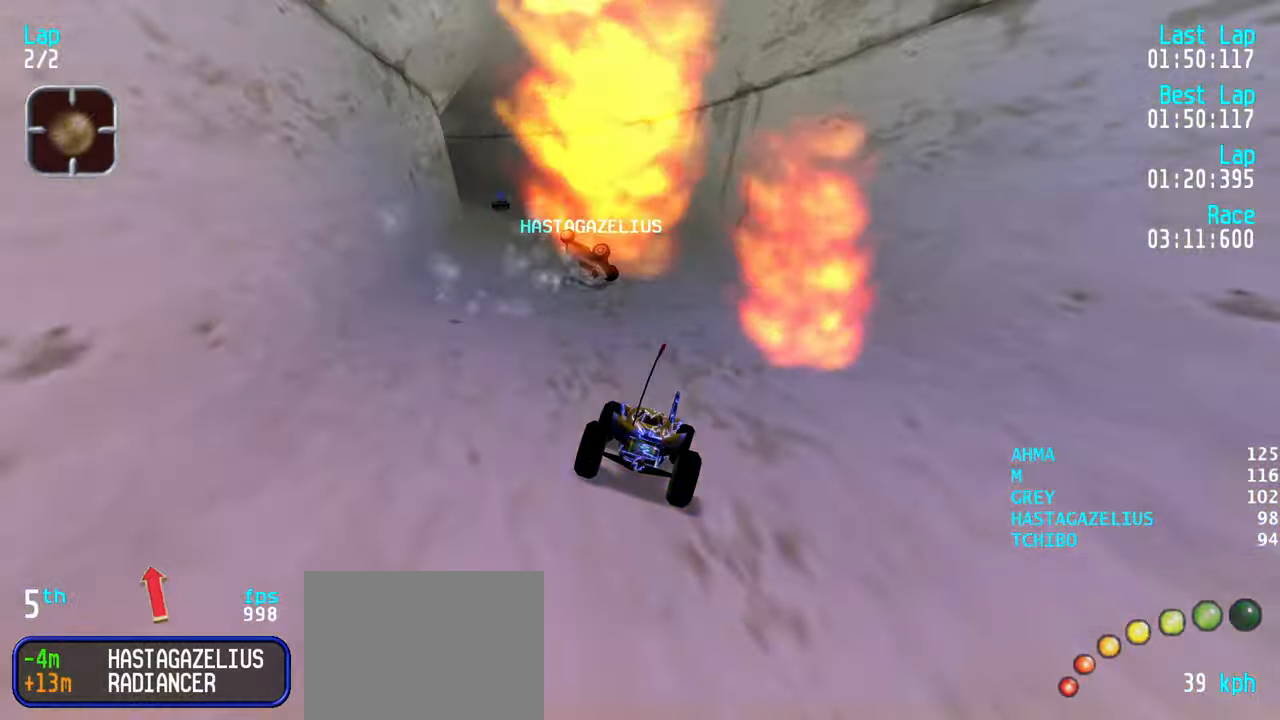
{"keys": ["left", "up"], "events": [[34, "right", "up"], [134, "right", "down"], [217, "right", "up"], [267, "left", "down"], [450, "left", "up"], [500, "left", "down"]]}
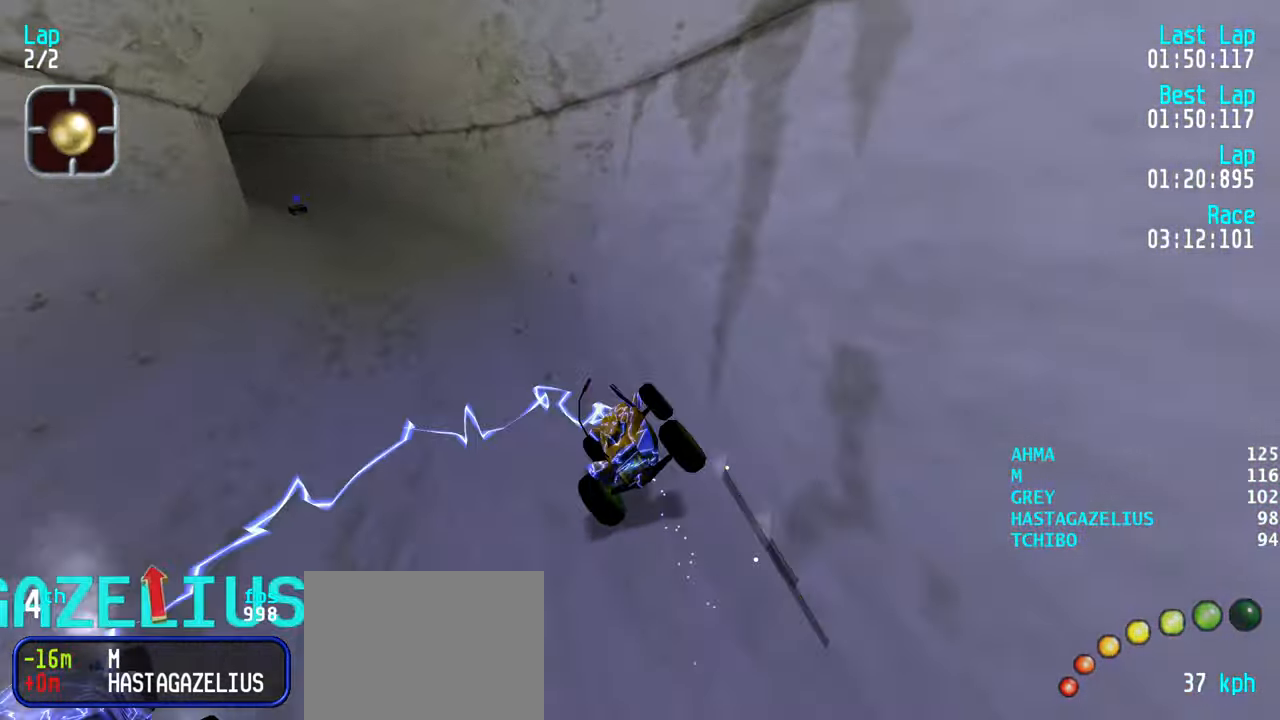
{"keys": ["up"], "events": [[100, "left", "up"], [184, "left", "down"], [284, "left", "up"], [384, "left", "down"], [434, "left", "up"]]}
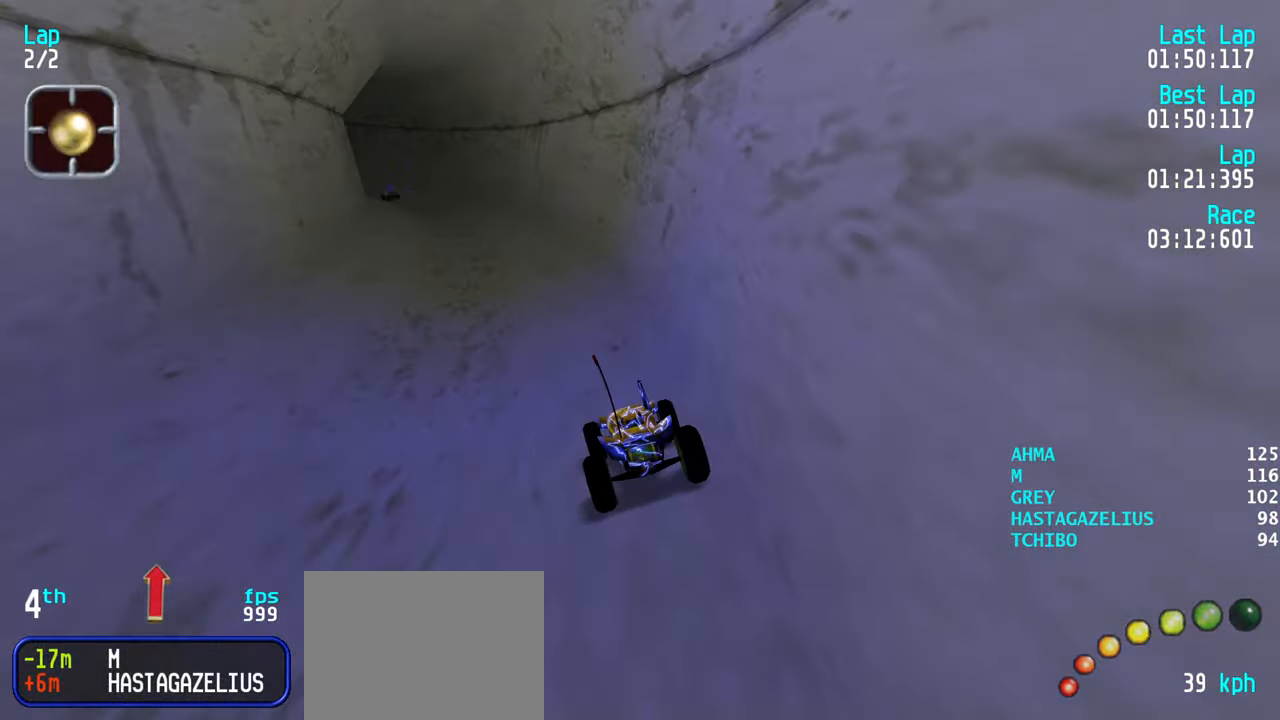
{"keys": ["up"], "events": [[217, "left", "down"], [250, "left", "up"]]}
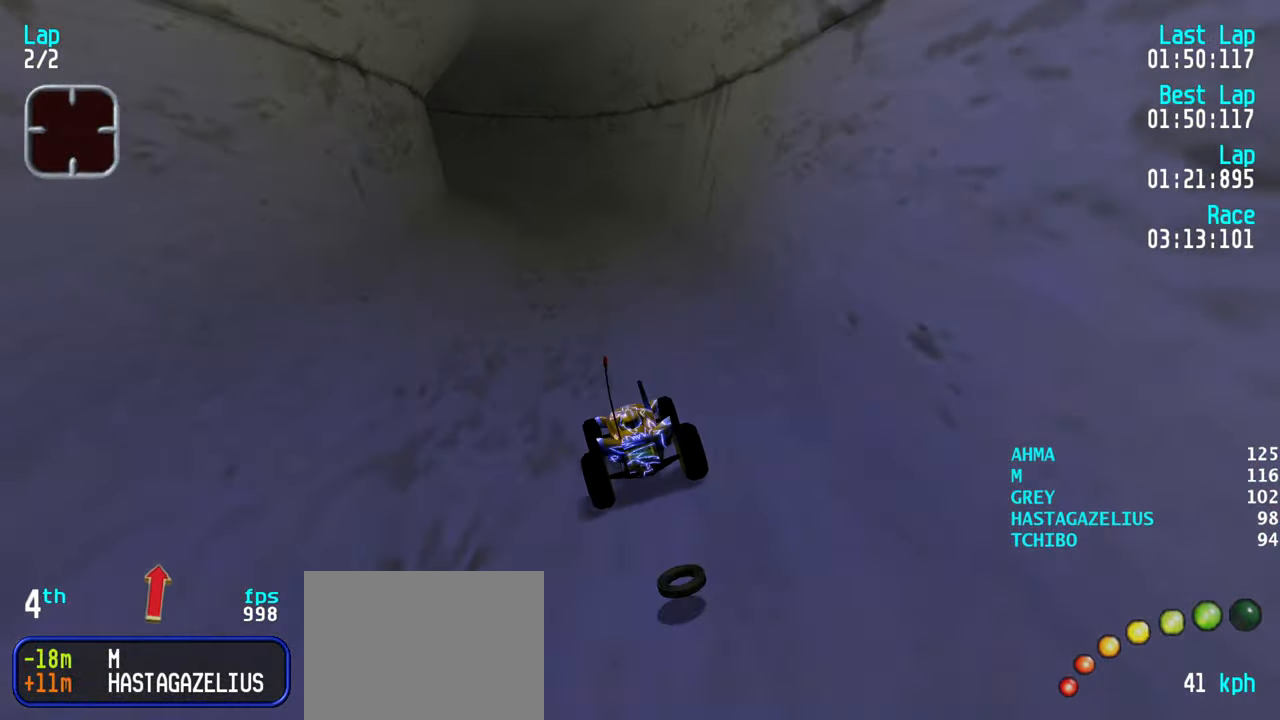
{"keys": ["up"], "events": [[450, "left", "down"], [500, "left", "up"]]}
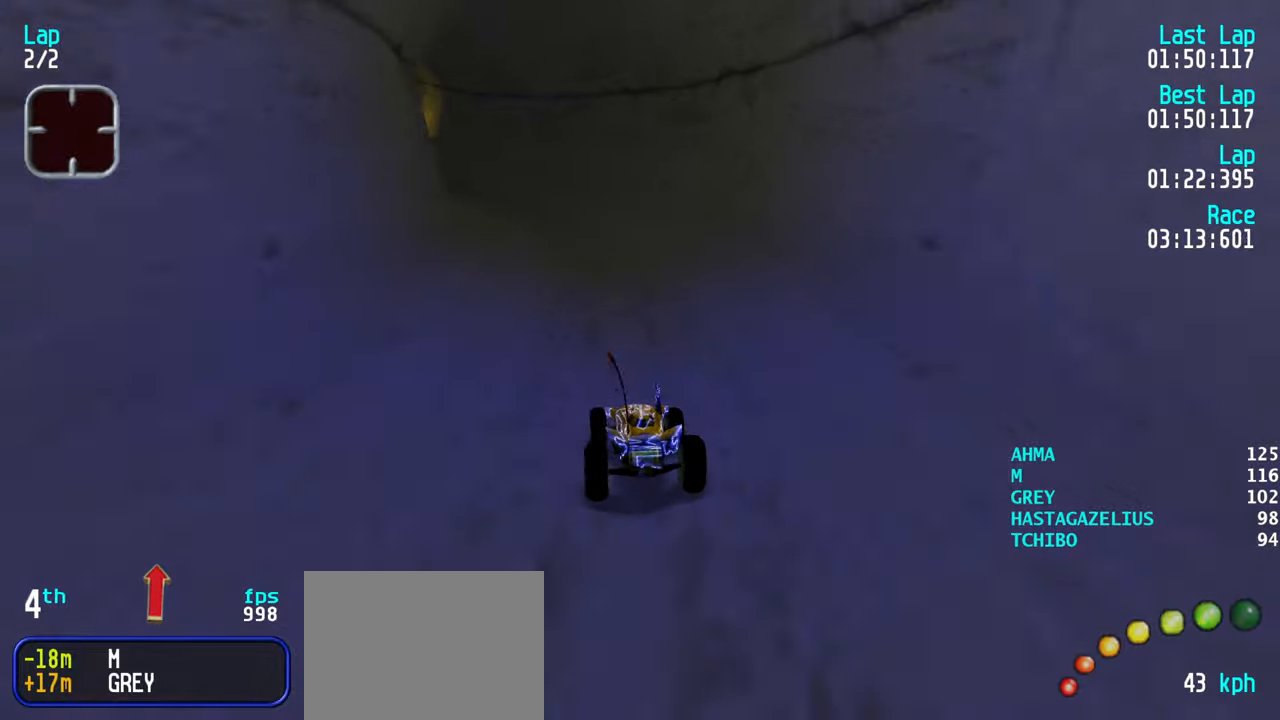
{"keys": ["left", "up"], "events": [[100, "left", "down"], [183, "left", "up"], [283, "left", "down"], [333, "left", "up"], [466, "left", "down"]]}
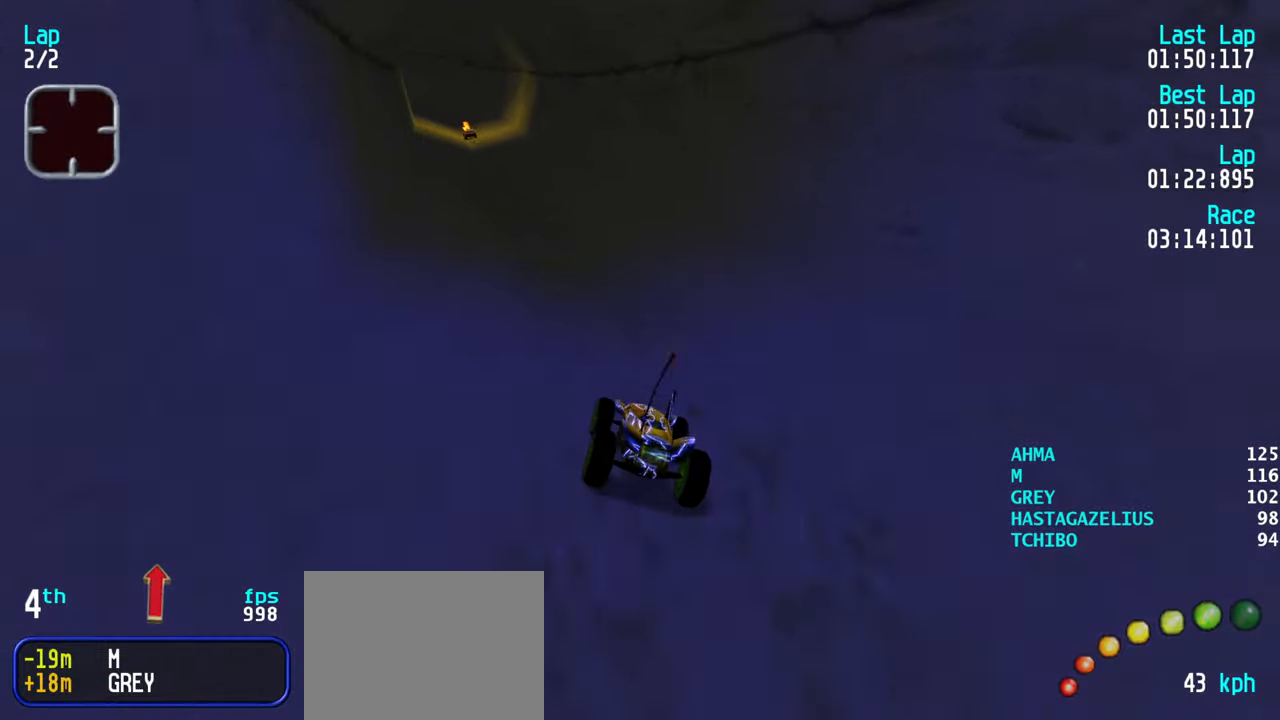
{"keys": ["up"], "events": [[16, "left", "up"], [300, "left", "down"], [350, "left", "up"]]}
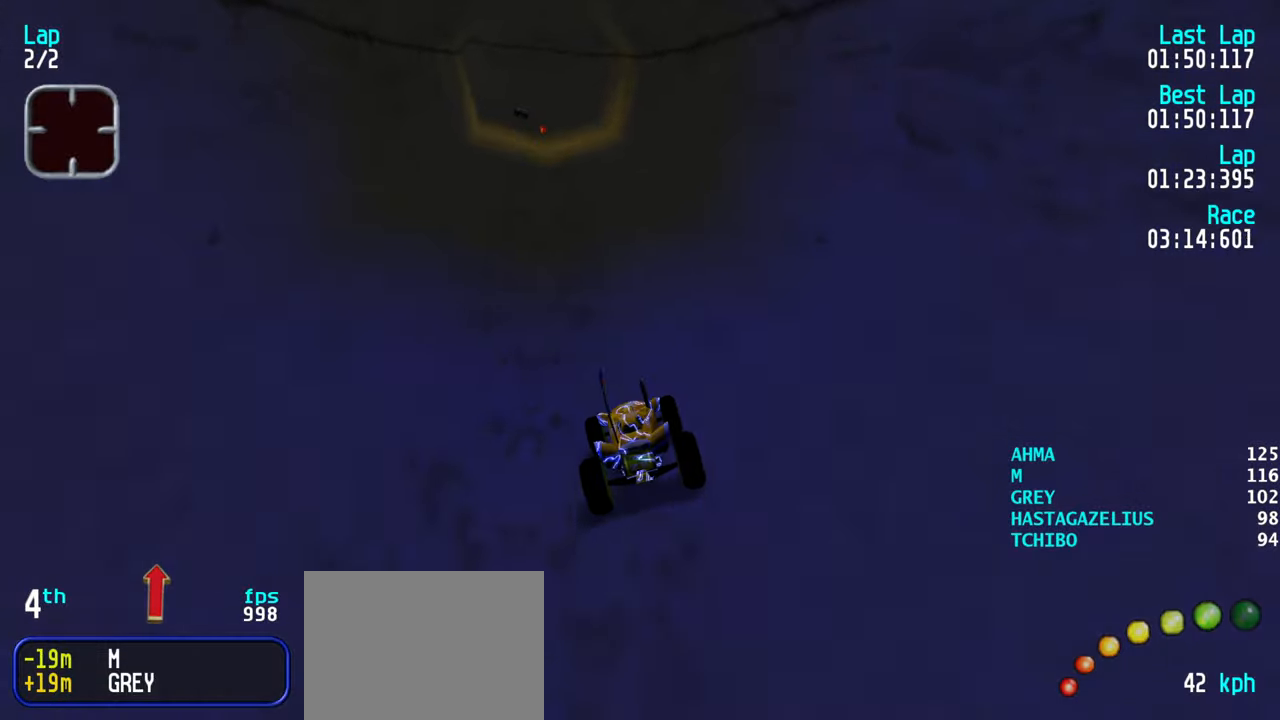
{"keys": ["up"], "events": []}